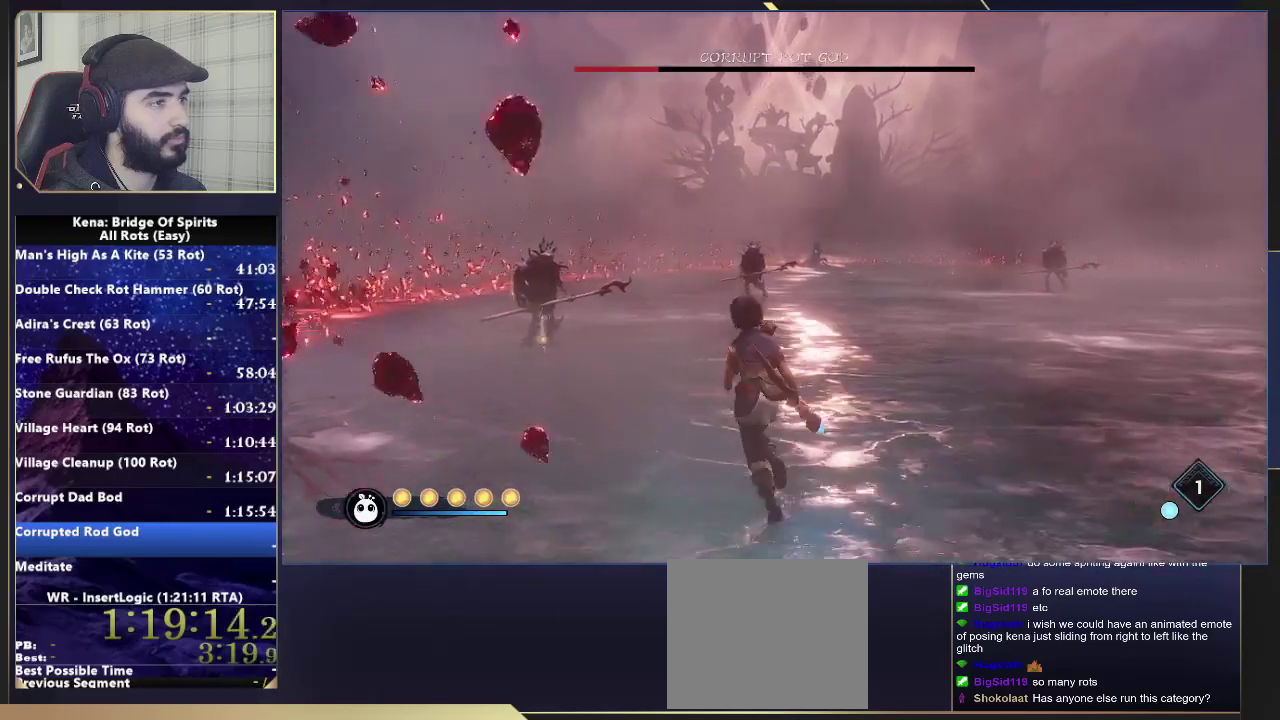
Gameplay with a controller (PlayStation layout); each line is a JSON object with the inputs held at the frame after it. "events" lists button and stick changes between this image and that frame as [ms after this image, input, new state], when the widget could be followed in between.
{"buttons": [], "left_stick": "down-right", "right_stick": "center", "events": [[67, "left_stick", "up-right"], [117, "left_stick", "down-left"], [217, "left_stick", "right"], [333, "left_stick", "down-right"]]}
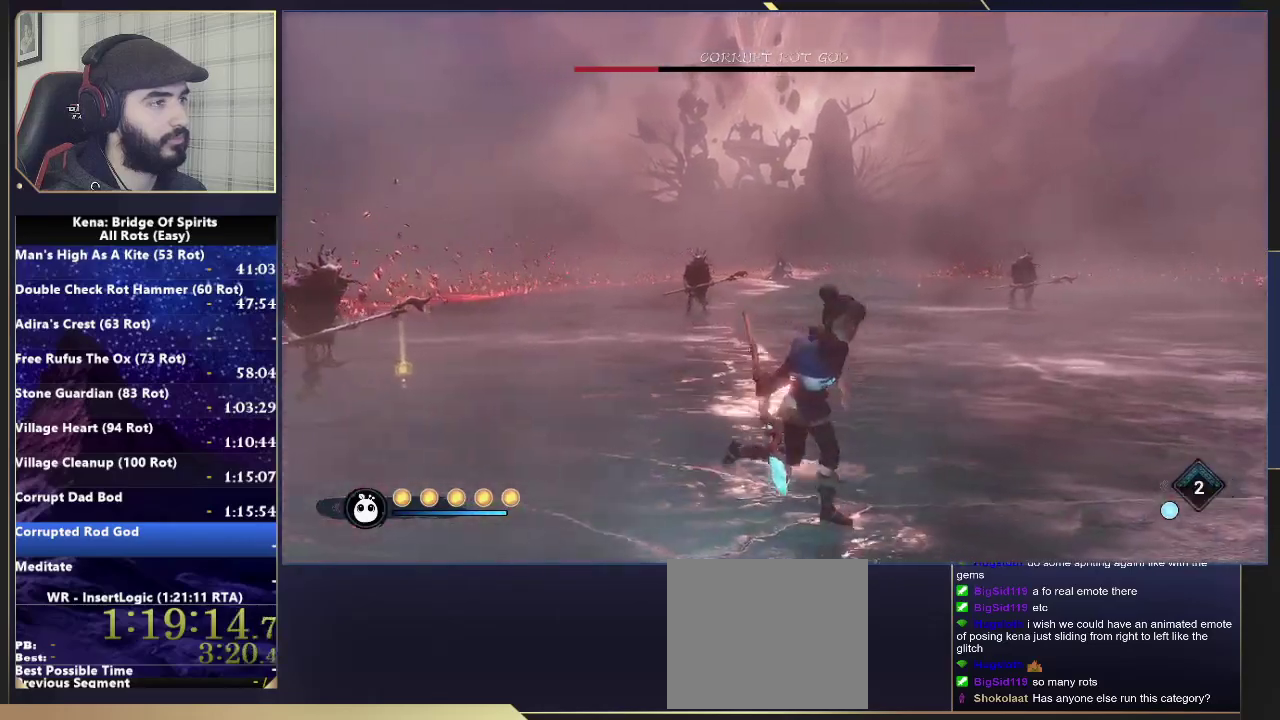
{"buttons": [], "left_stick": "down-right", "right_stick": "center", "events": []}
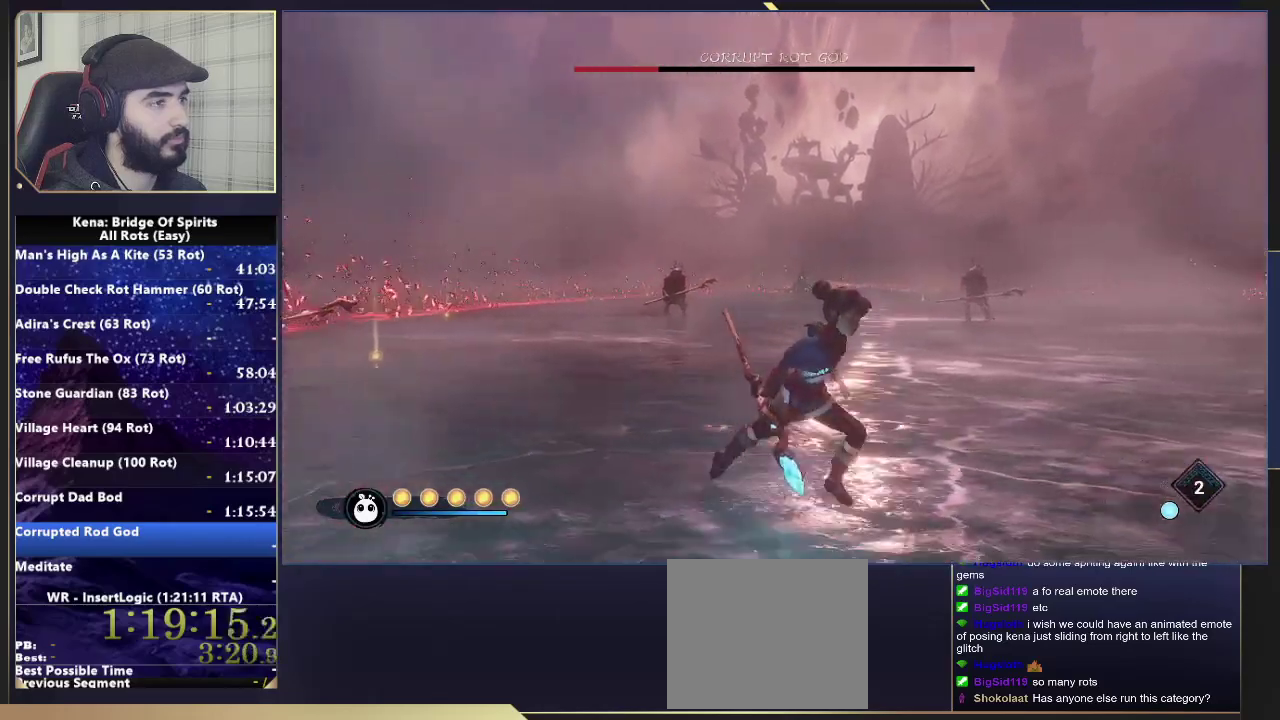
{"buttons": [], "left_stick": "down-right", "right_stick": "center", "events": []}
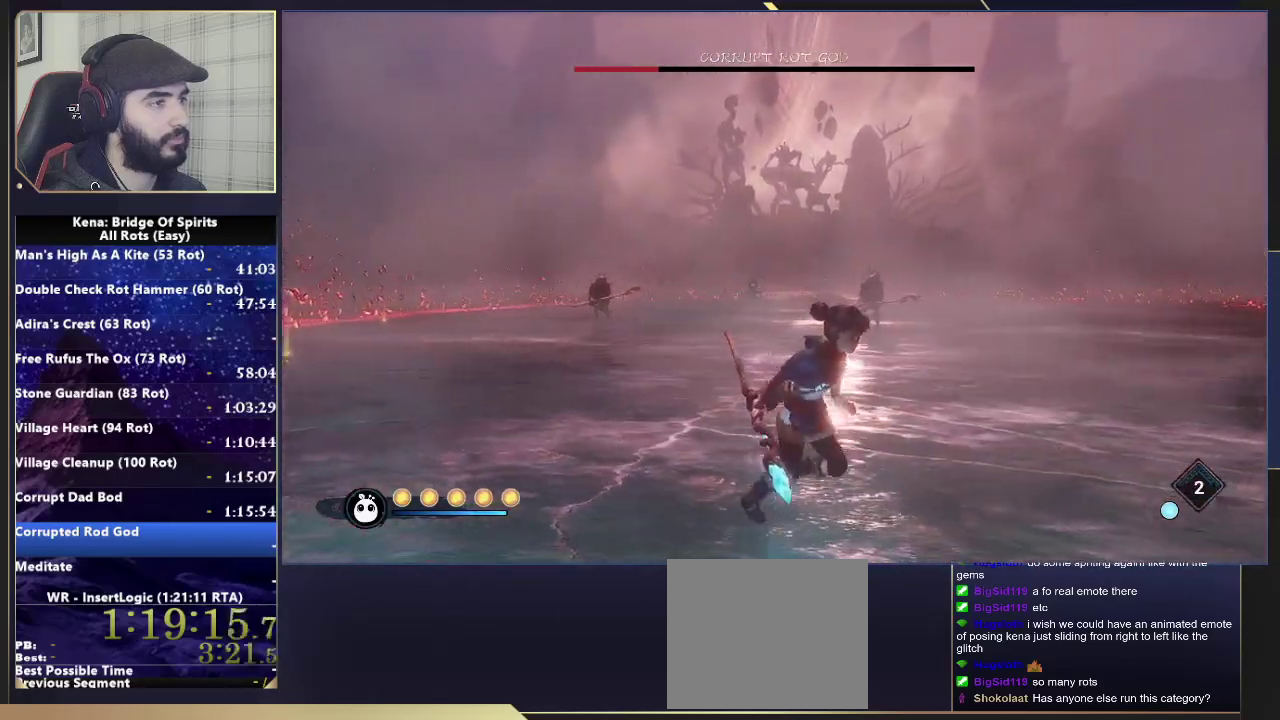
{"buttons": ["L2", "R2"], "left_stick": "down-right", "right_stick": "center", "events": [[67, "L2", "down"], [150, "R2", "down"]]}
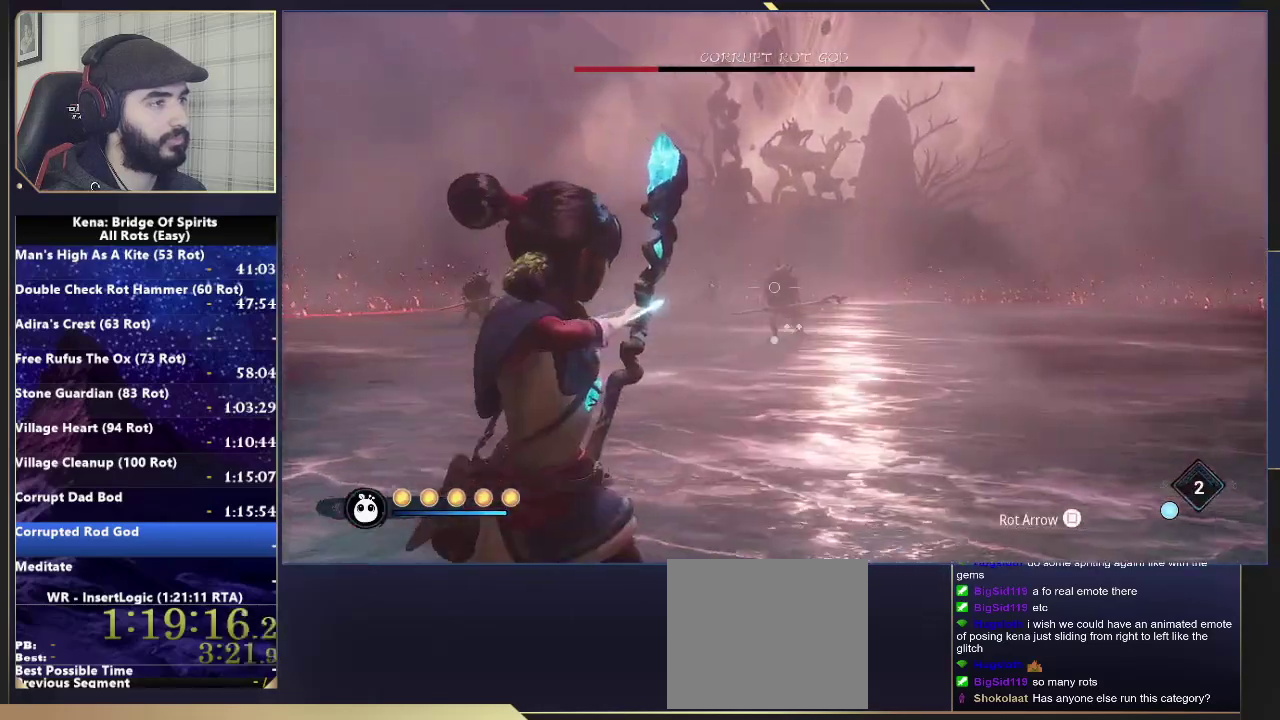
{"buttons": ["L2"], "left_stick": "down-left", "right_stick": "center"}
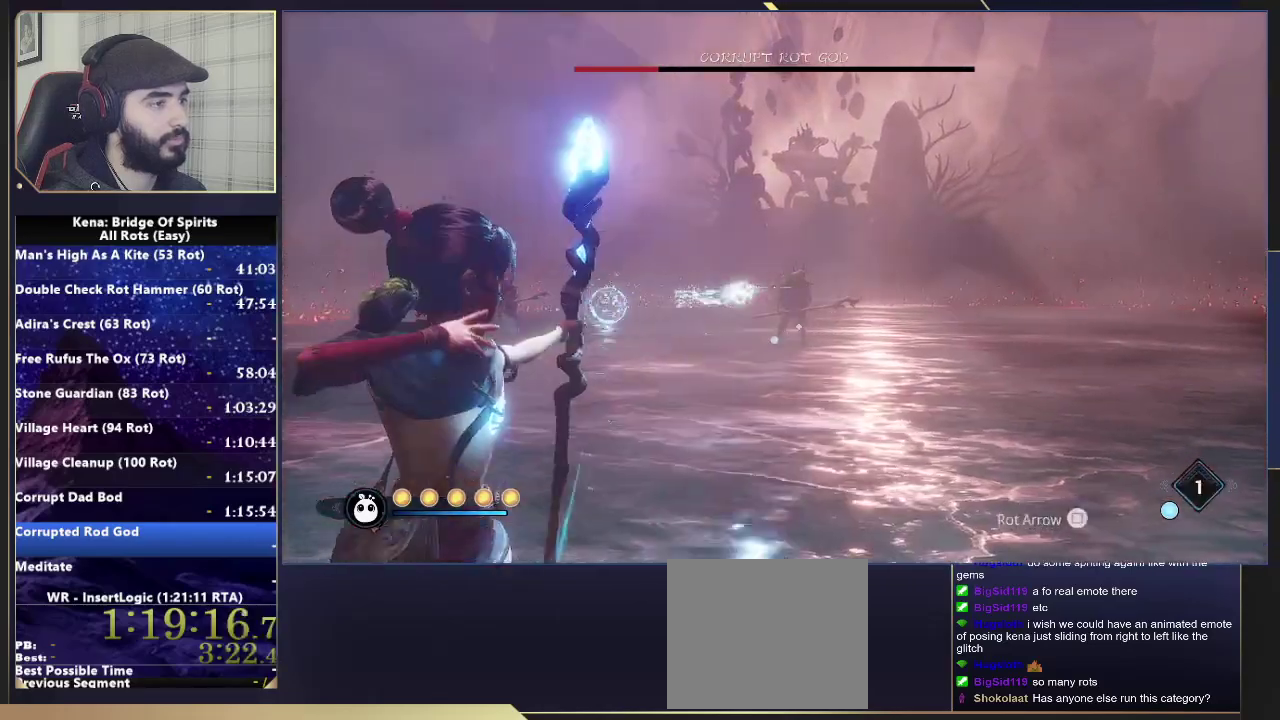
{"buttons": ["L2", "R2"], "left_stick": "left", "right_stick": "center"}
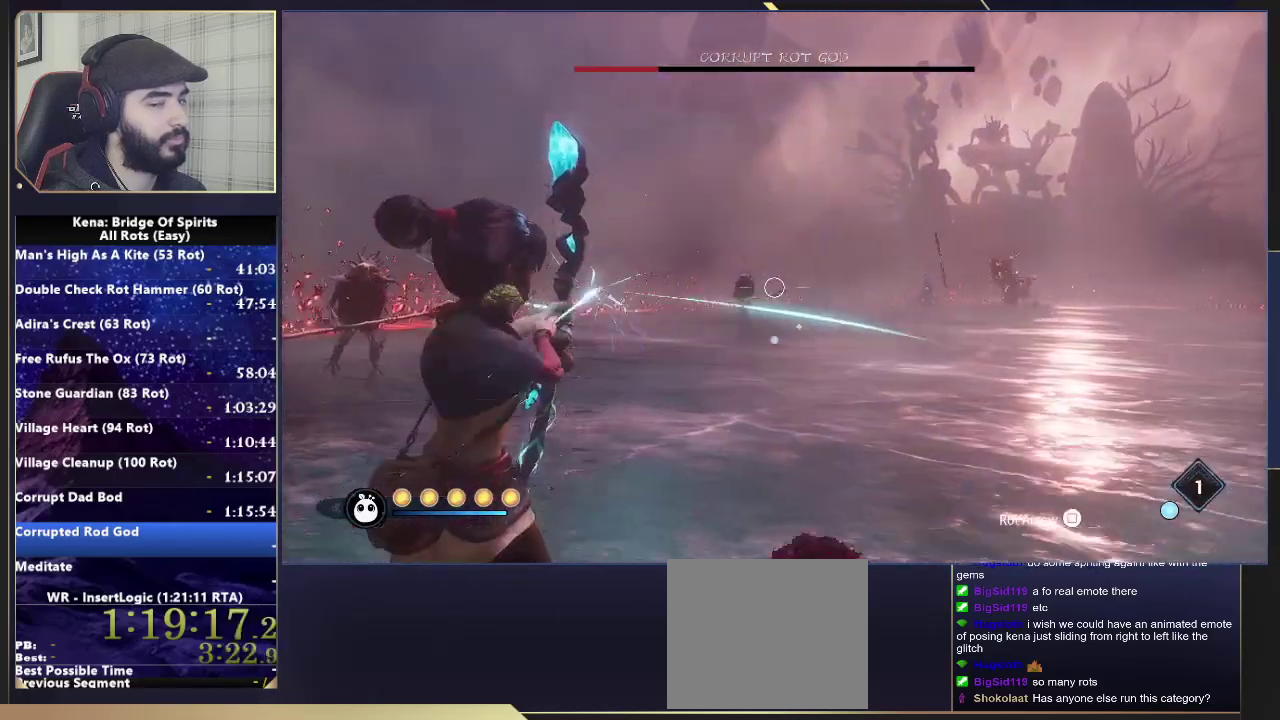
{"buttons": ["L2", "R2"], "left_stick": "up", "right_stick": "right", "events": [[33, "left_stick", "up-left"], [400, "left_stick", "up"], [433, "right_stick", "right"]]}
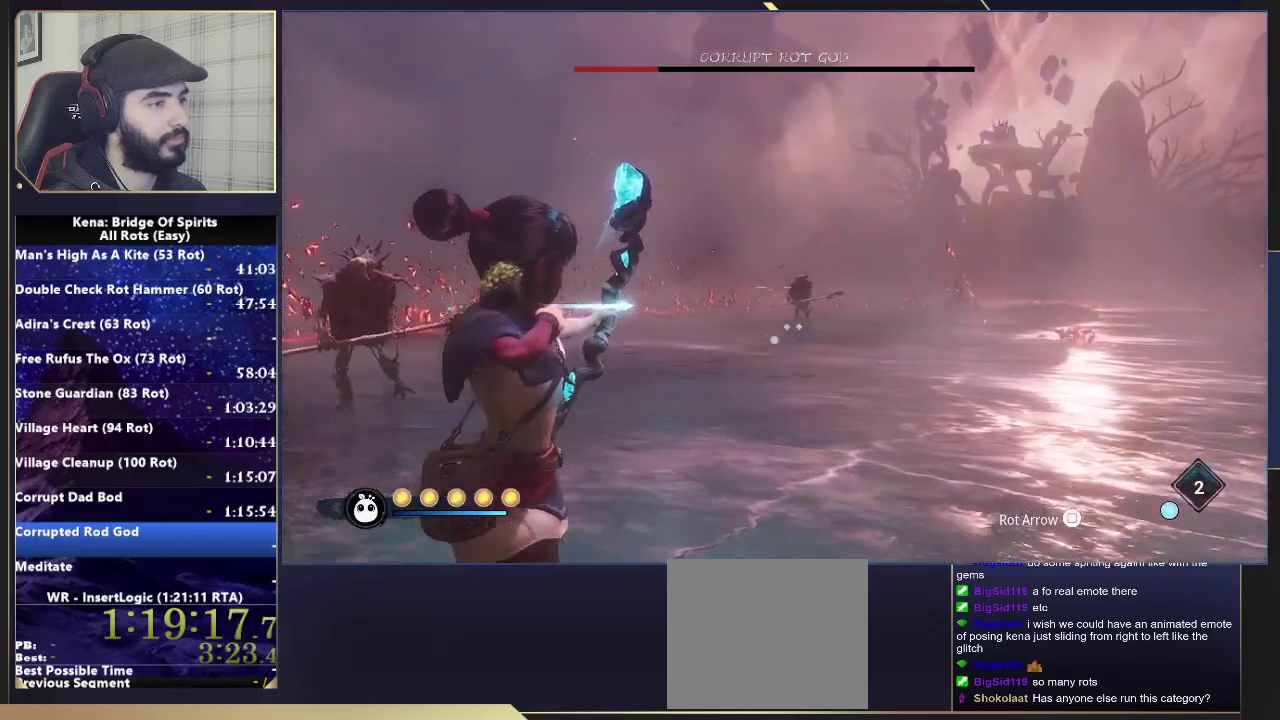
{"buttons": [], "left_stick": "up-left", "right_stick": "center", "events": [[117, "right_stick", "center"], [133, "R2", "up"], [133, "left_stick", "up-left"], [250, "L2", "up"]]}
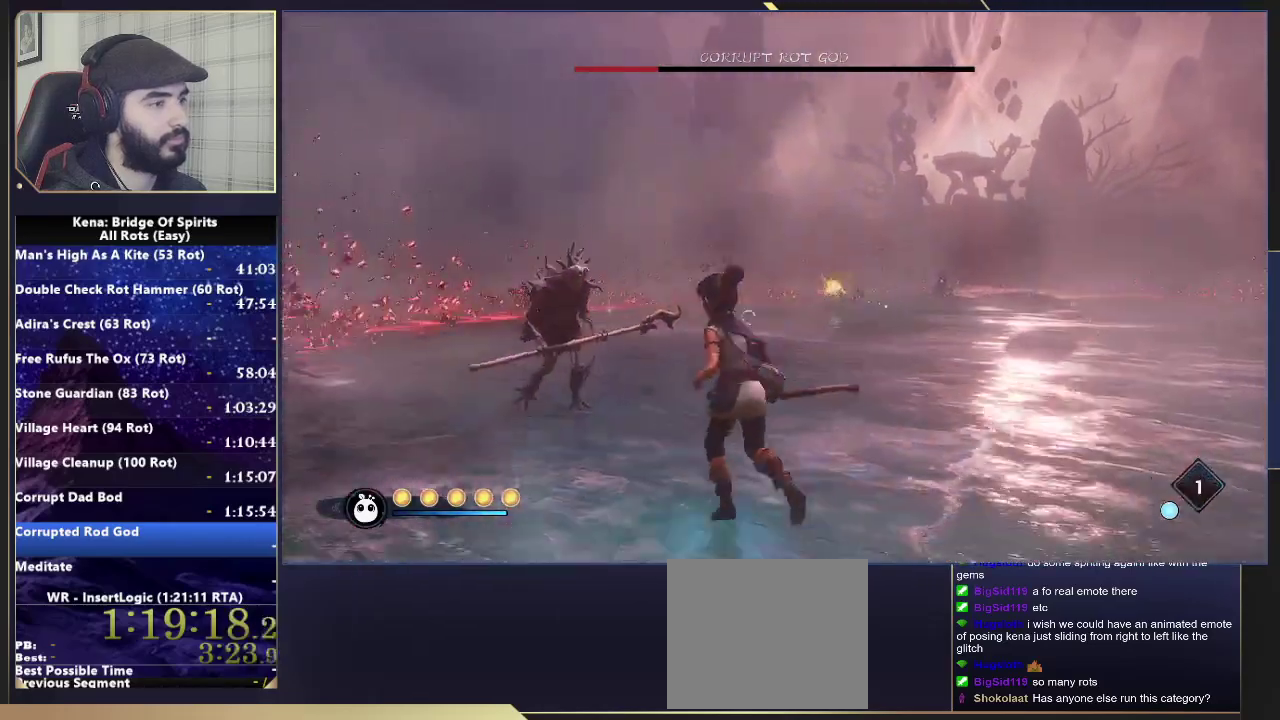
{"buttons": [], "left_stick": "down", "right_stick": "center", "events": [[117, "left_stick", "center"], [217, "left_stick", "down"], [317, "CIRCLE", "down"], [400, "CIRCLE", "up"]]}
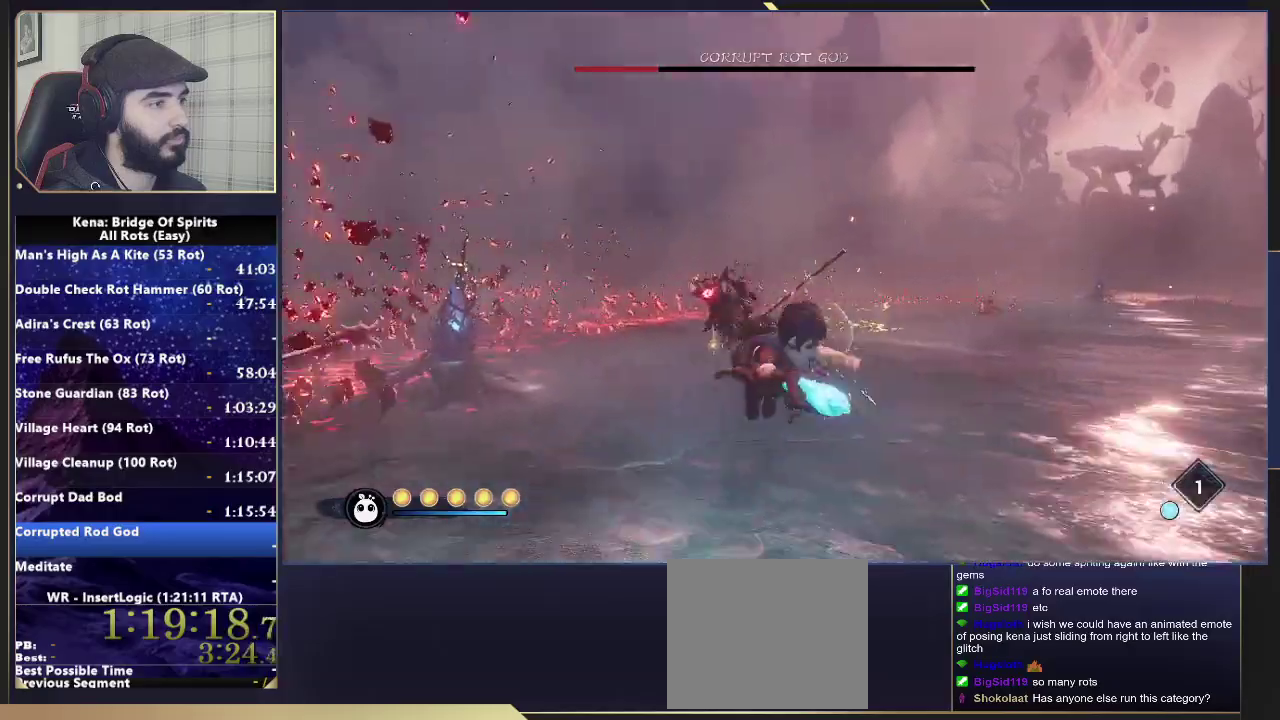
{"buttons": [], "left_stick": "down-right", "right_stick": "center"}
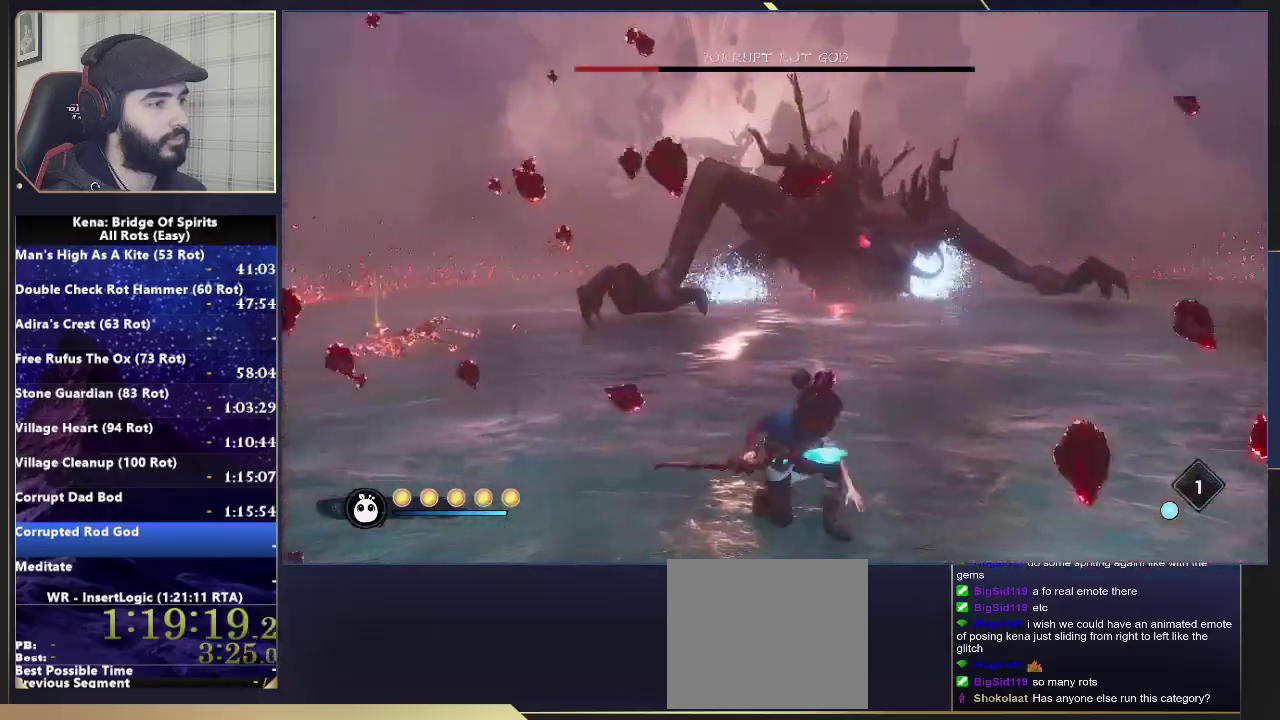
{"buttons": [], "left_stick": "down-right", "right_stick": "center"}
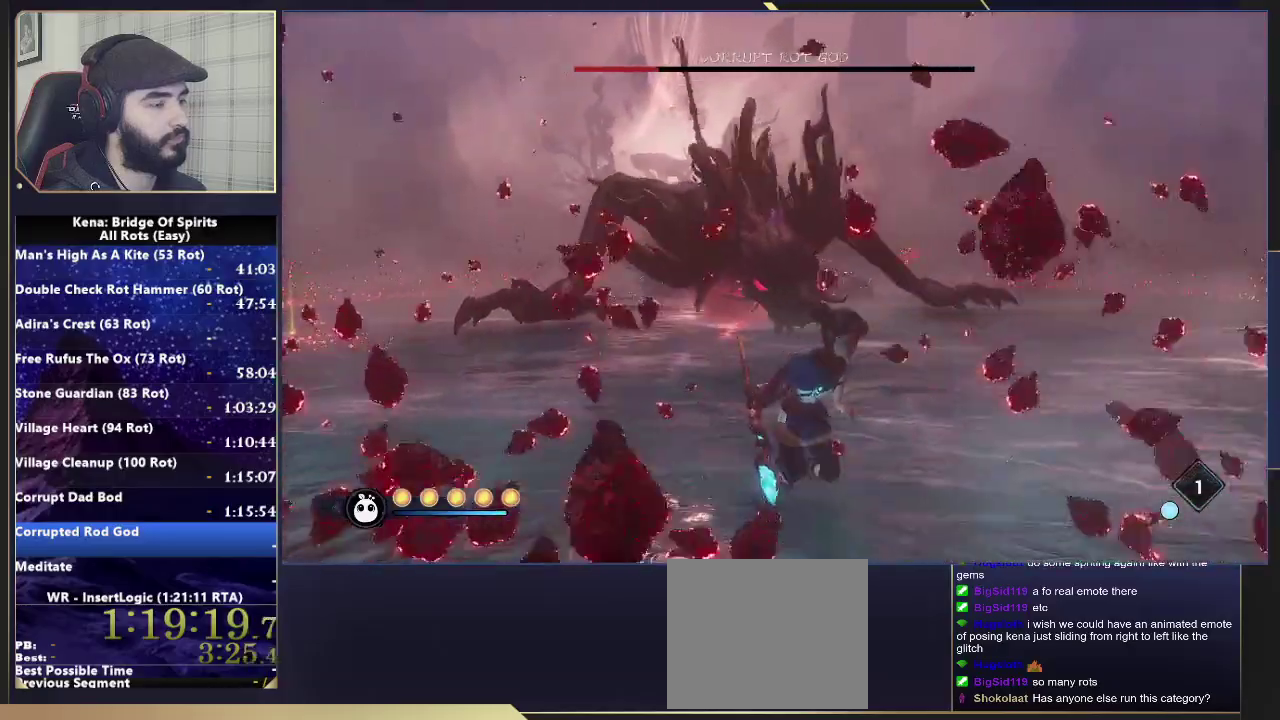
{"buttons": [], "left_stick": "down", "right_stick": "center", "events": [[200, "left_stick", "up-left"], [300, "left_stick", "down-right"], [350, "right_stick", "left"], [433, "right_stick", "center"], [450, "left_stick", "down"]]}
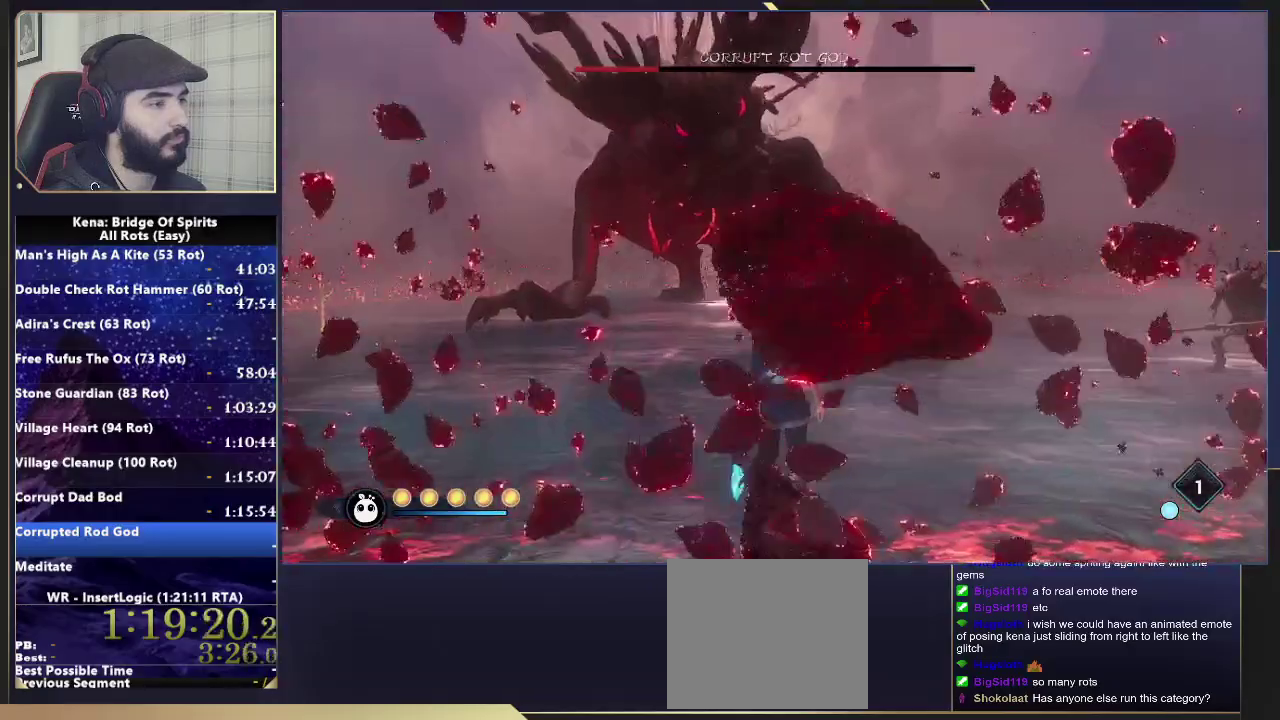
{"buttons": [], "left_stick": "down", "right_stick": "center", "events": [[67, "CIRCLE", "down"], [183, "CIRCLE", "up"], [183, "left_stick", "down-left"], [300, "left_stick", "down"]]}
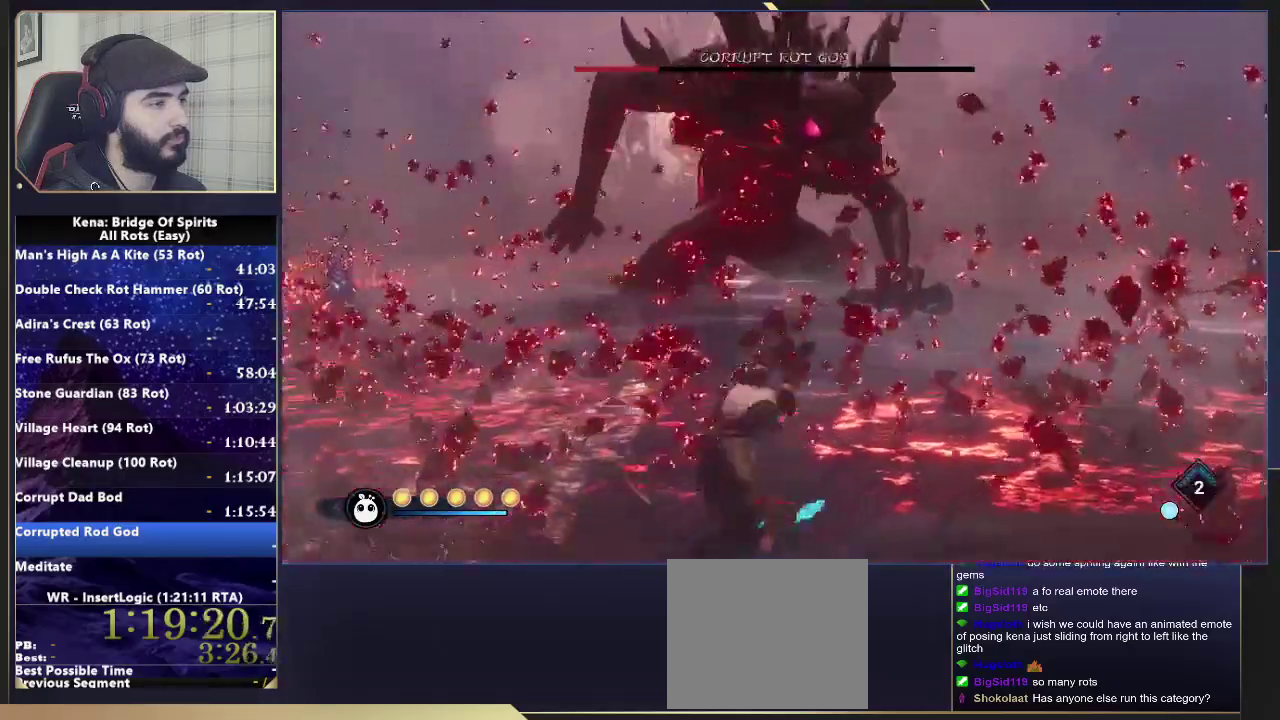
{"buttons": ["CIRCLE"], "left_stick": "down", "right_stick": "center", "events": [[150, "CIRCLE", "down"], [233, "CIRCLE", "up"], [300, "CIRCLE", "down"], [367, "CIRCLE", "up"], [433, "CIRCLE", "down"]]}
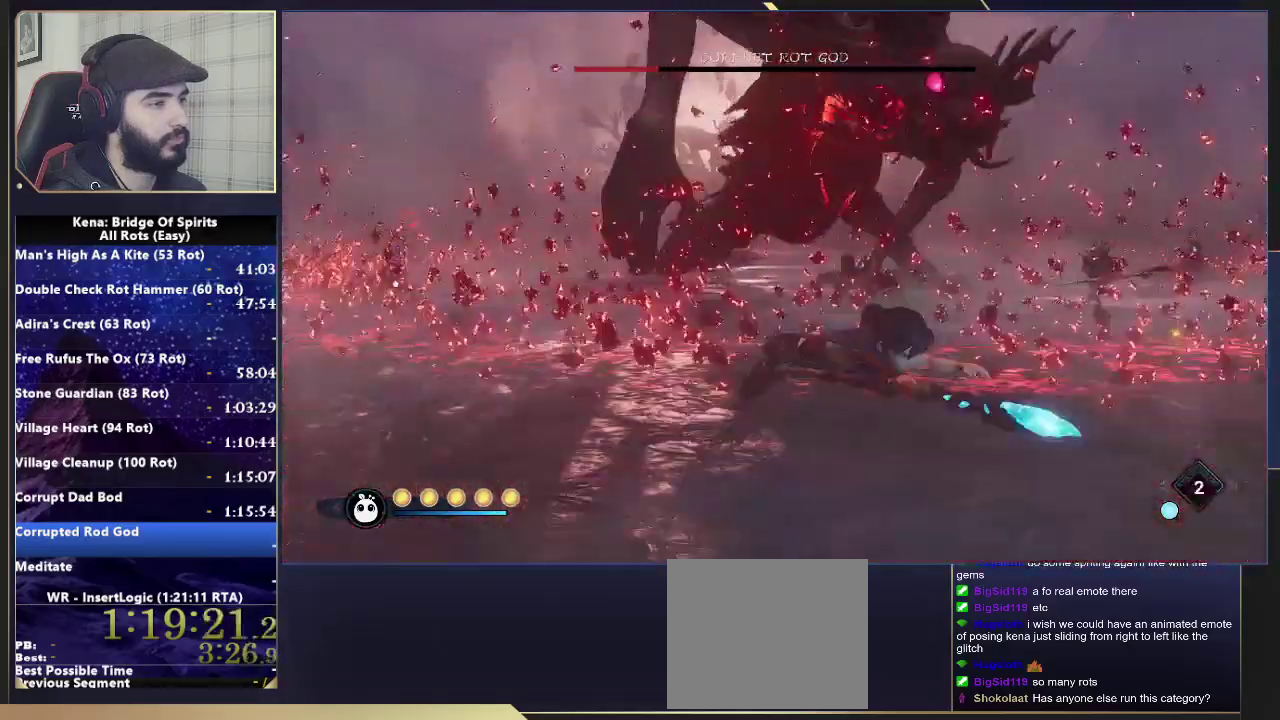
{"buttons": [], "left_stick": "down-right", "right_stick": "center", "events": [[33, "CIRCLE", "up"], [317, "left_stick", "up-left"], [467, "left_stick", "down-right"]]}
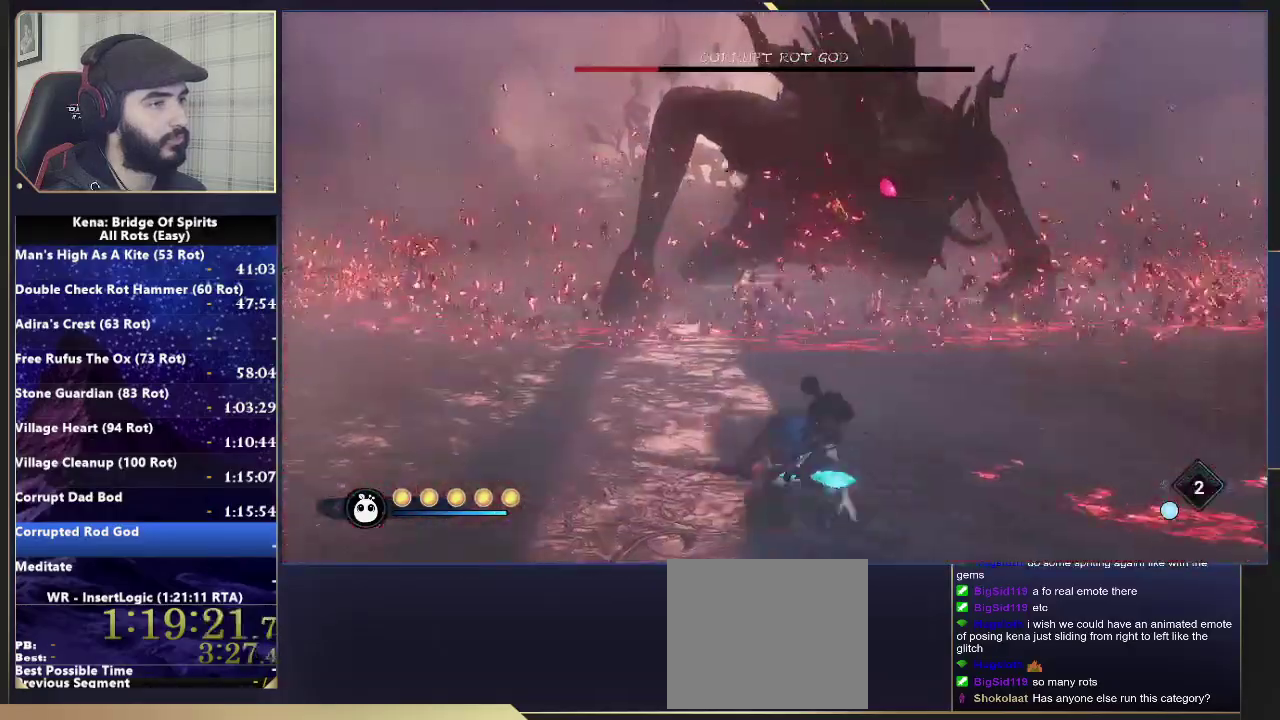
{"buttons": [], "left_stick": "up-right", "right_stick": "center"}
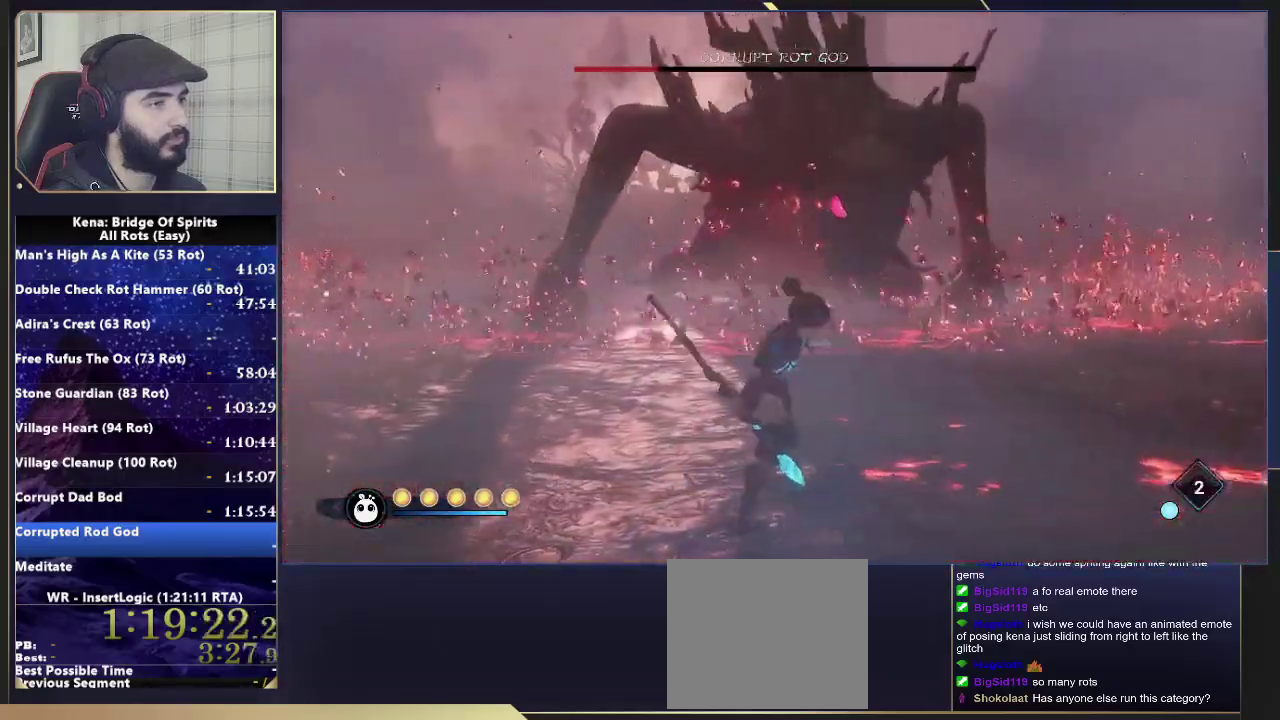
{"buttons": [], "left_stick": "up-right", "right_stick": "up-left", "events": [[83, "L1", "down"], [117, "R1", "down"], [217, "L1", "up"], [217, "R1", "up"], [217, "right_stick", "left"], [267, "right_stick", "up-left"]]}
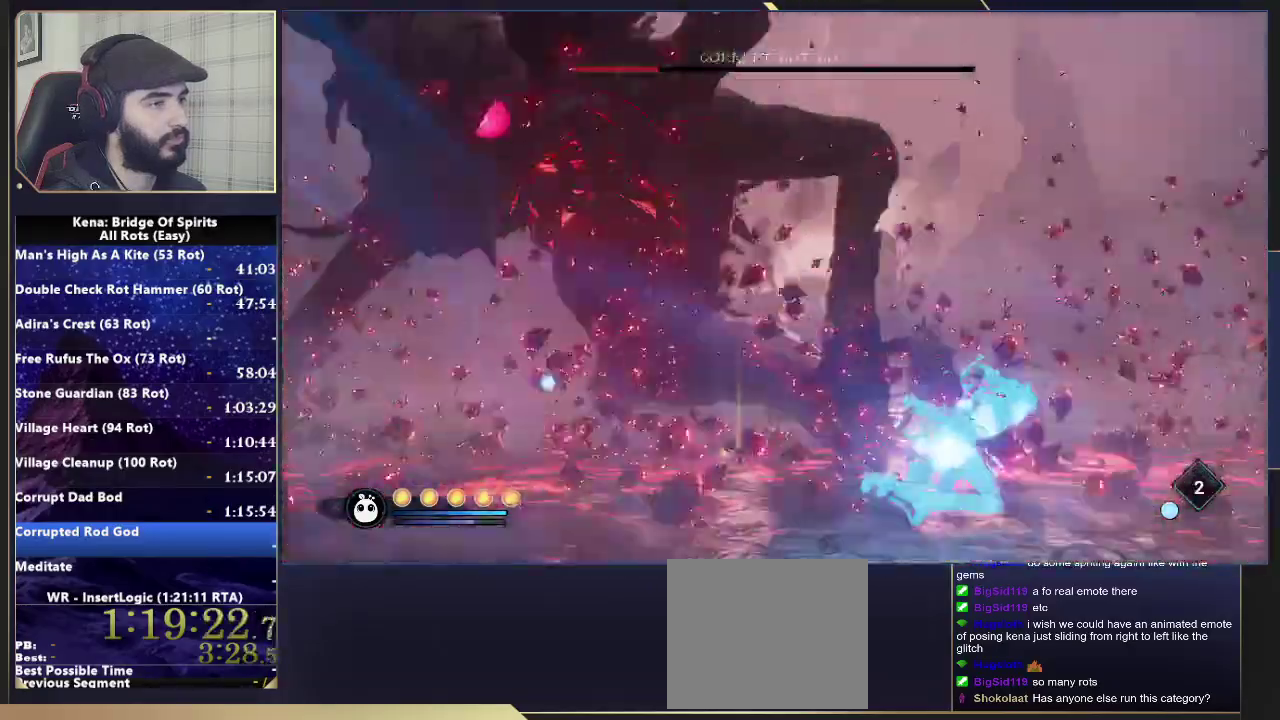
{"buttons": ["SQUARE", "L2"], "left_stick": "right", "right_stick": "center"}
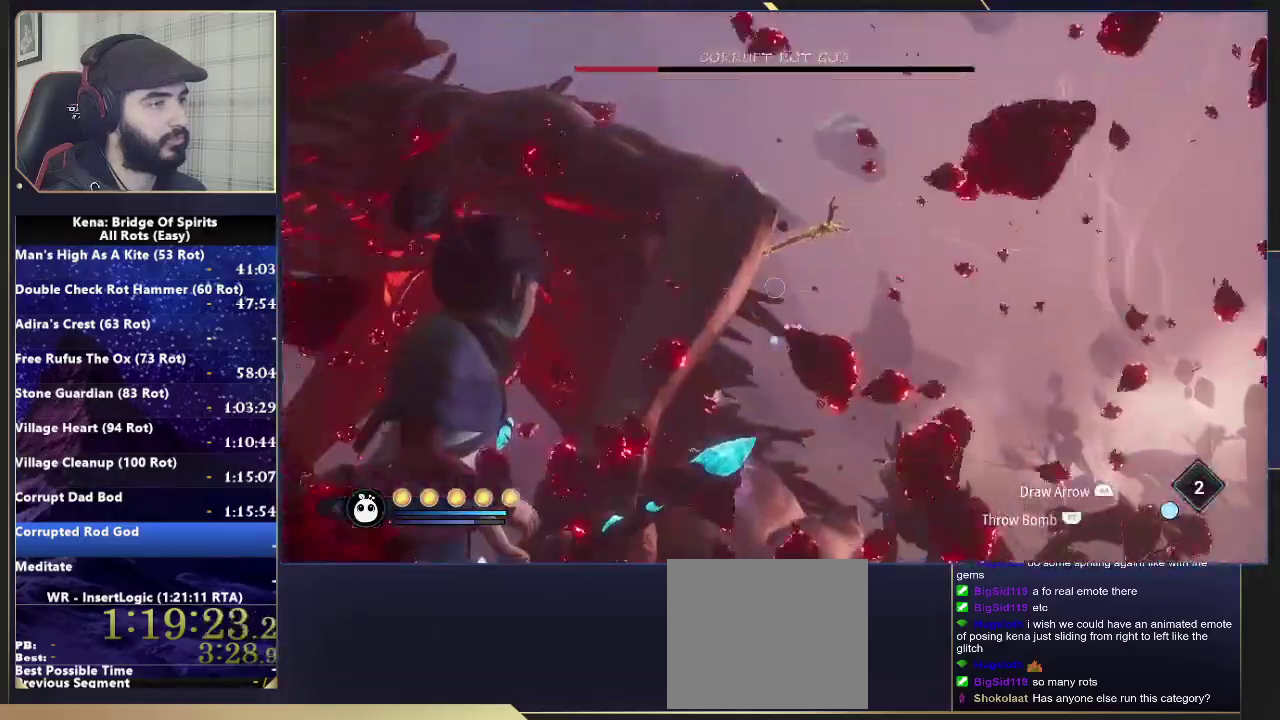
{"buttons": ["L2"], "left_stick": "right", "right_stick": "center", "events": [[33, "SQUARE", "up"], [250, "left_stick", "left"], [300, "left_stick", "right"], [317, "right_stick", "up"], [367, "right_stick", "up-left"], [417, "SQUARE", "down"], [450, "right_stick", "center"], [500, "SQUARE", "up"]]}
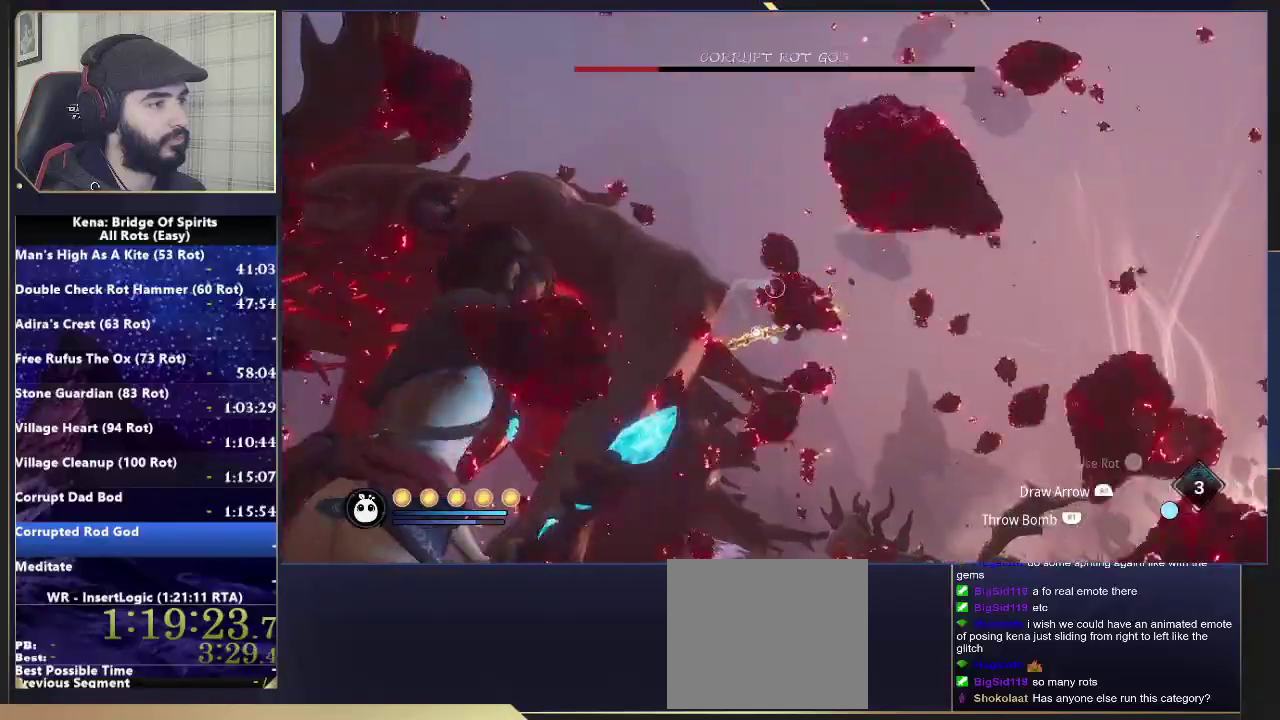
{"buttons": [], "left_stick": "right", "right_stick": "down", "events": [[150, "CIRCLE", "down"], [150, "L2", "up"], [233, "CIRCLE", "up"], [350, "right_stick", "down"]]}
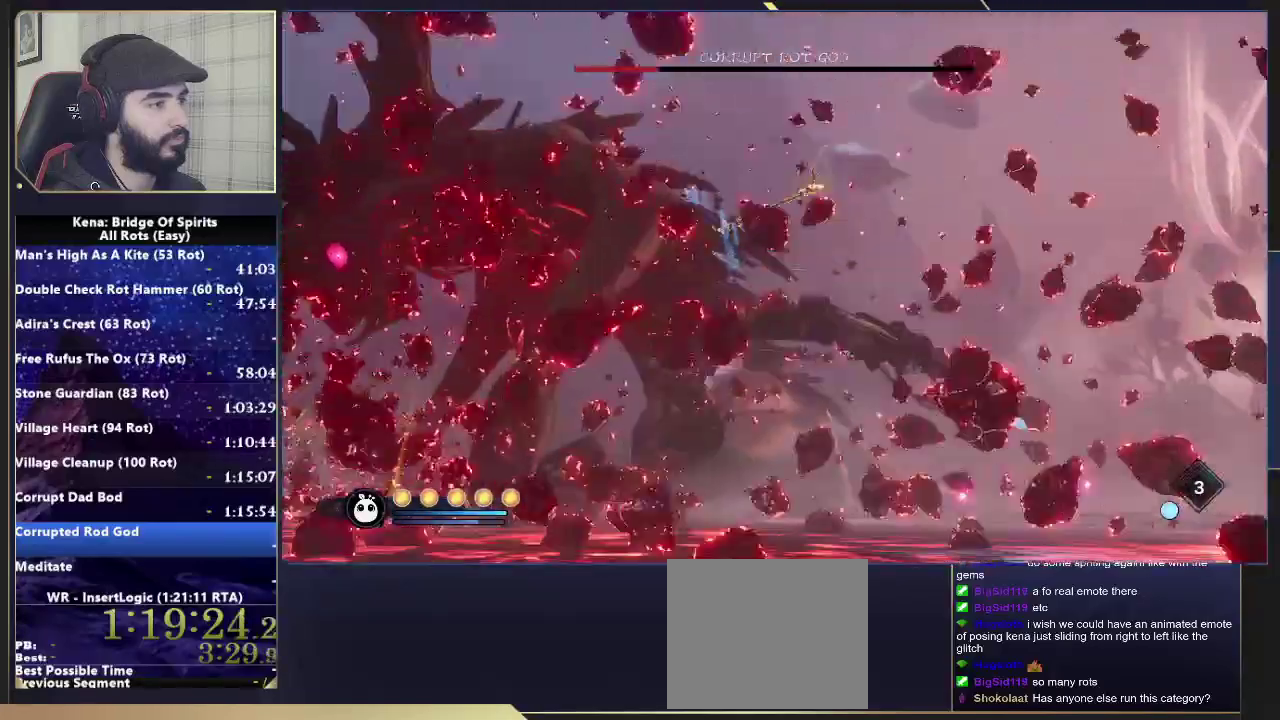
{"buttons": ["CIRCLE"], "left_stick": "right", "right_stick": "center", "events": [[17, "right_stick", "down-left"], [100, "right_stick", "center"], [317, "CIRCLE", "down"], [383, "CIRCLE", "up"], [433, "CIRCLE", "down"]]}
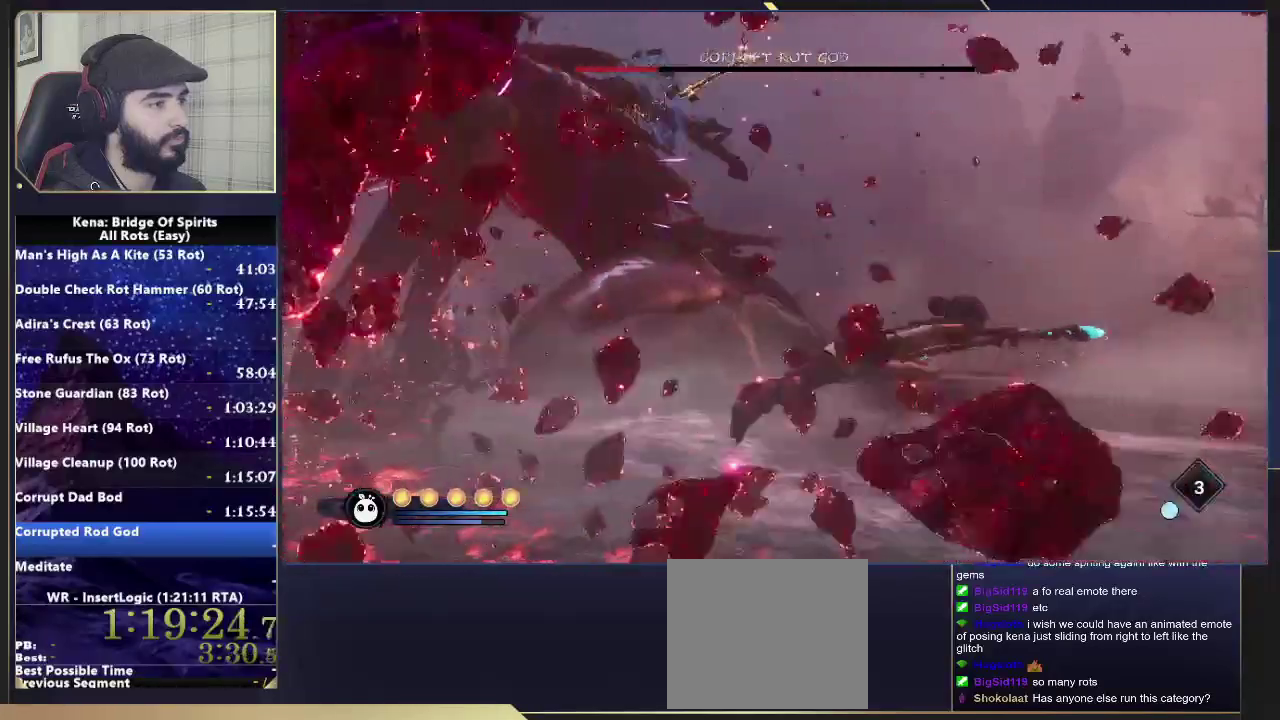
{"buttons": ["L2"], "left_stick": "right", "right_stick": "center"}
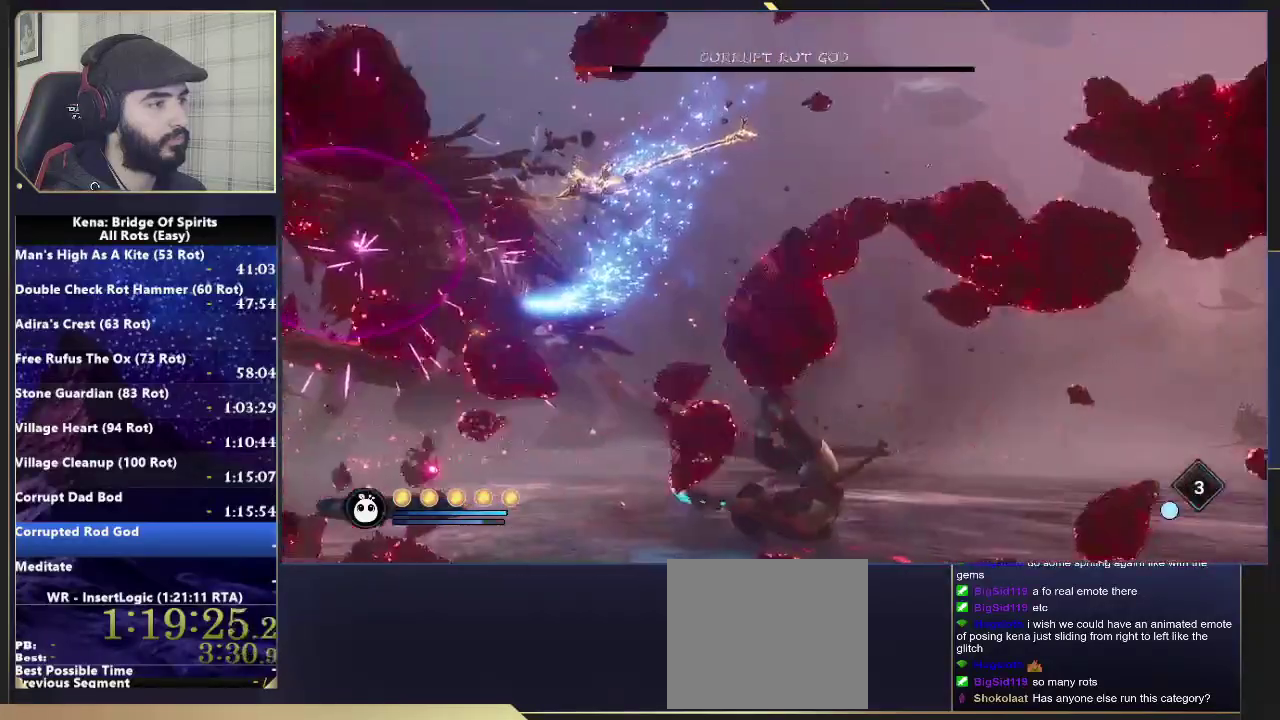
{"buttons": ["L2", "R2"], "left_stick": "right", "right_stick": "up-left"}
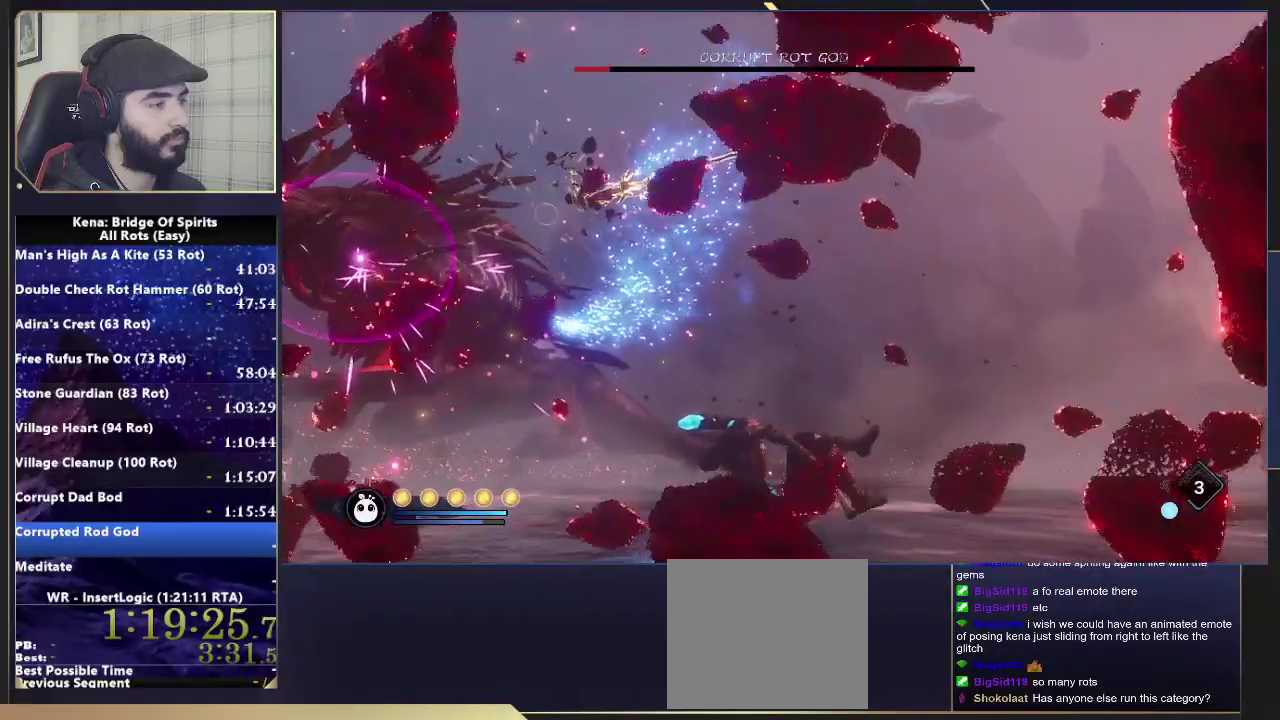
{"buttons": ["L2", "R2"], "left_stick": "right", "right_stick": "up-left"}
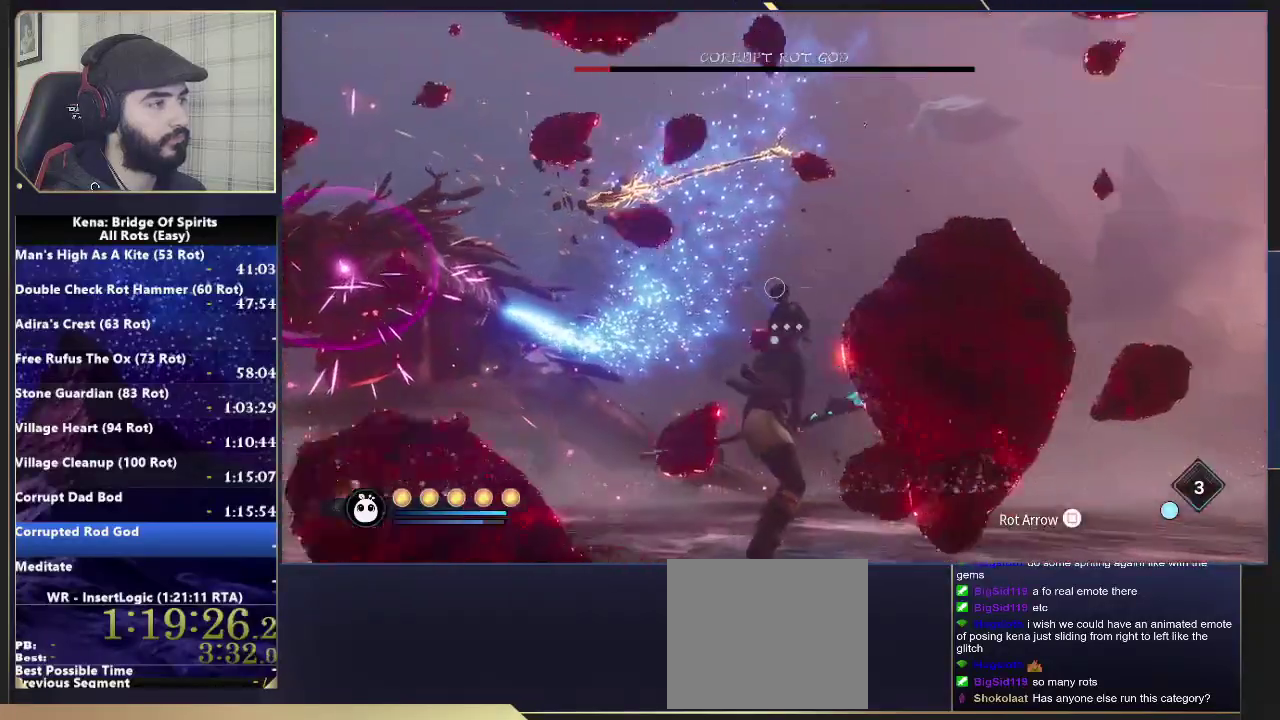
{"buttons": ["L2", "R2"], "left_stick": "right", "right_stick": "up-left", "events": []}
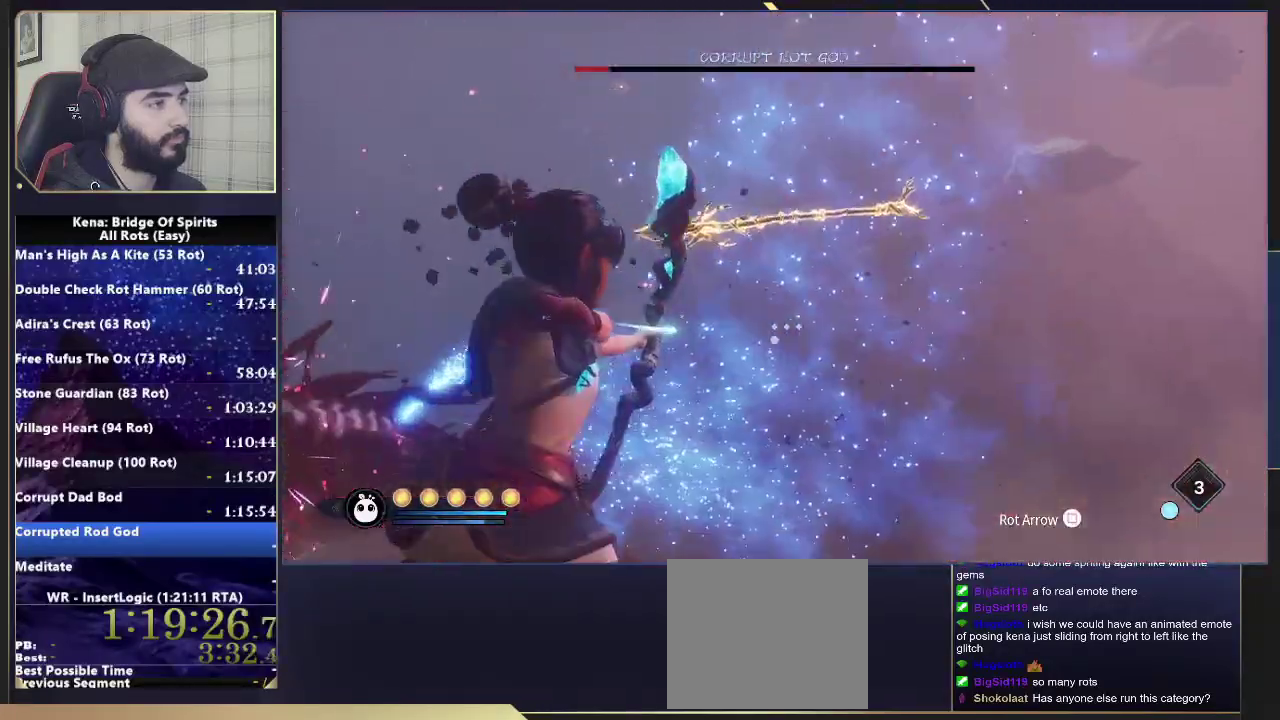
{"buttons": ["L2"], "left_stick": "right", "right_stick": "right", "events": [[17, "right_stick", "center"], [333, "right_stick", "right"], [500, "R2", "up"]]}